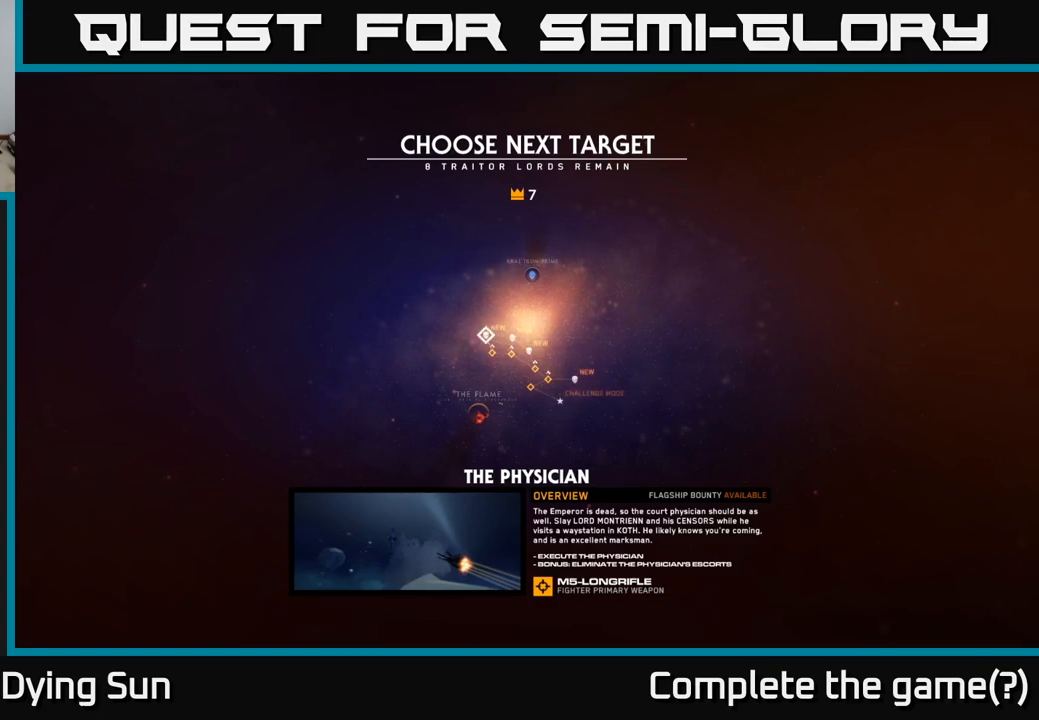
Gameplay with a controller (Xbox layout); each line is a JSON object with the inputs held at the frame after it. "events" lists button and stick changes between this image and that frame as [ms after this image, input, new state], when the widget could be followed in between.
{"buttons": [], "left_stick": "center", "right_stick": "center", "events": [[283, "left_stick", "down-right"], [500, "left_stick", "center"]]}
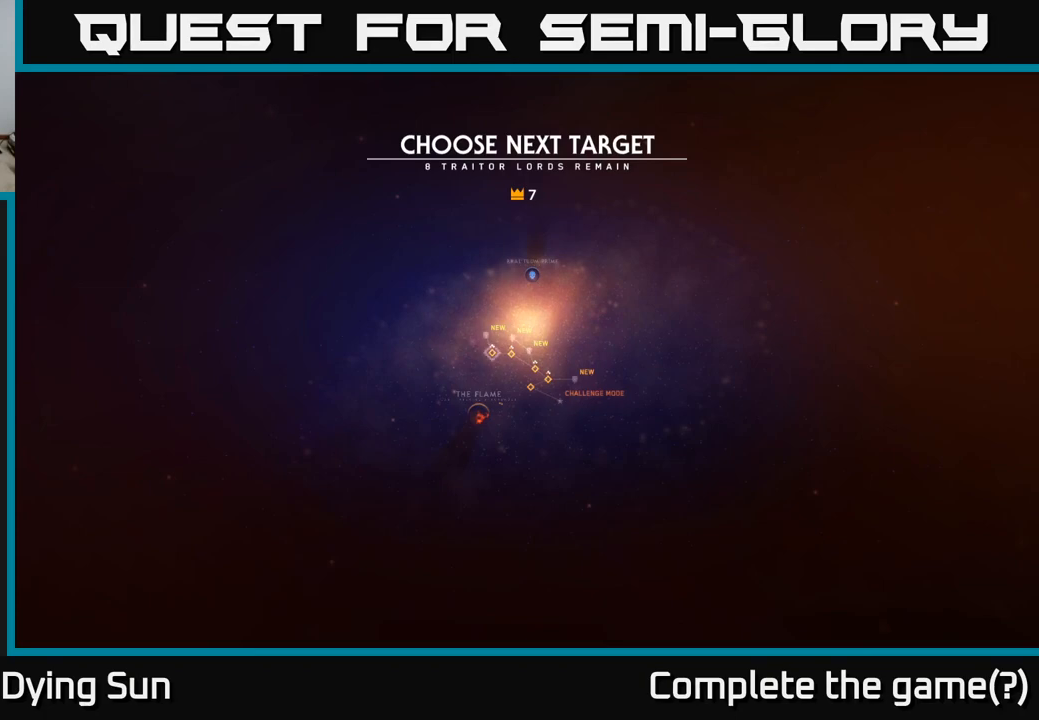
{"buttons": [], "left_stick": "center", "right_stick": "center", "events": [[133, "left_stick", "up-left"], [267, "left_stick", "center"]]}
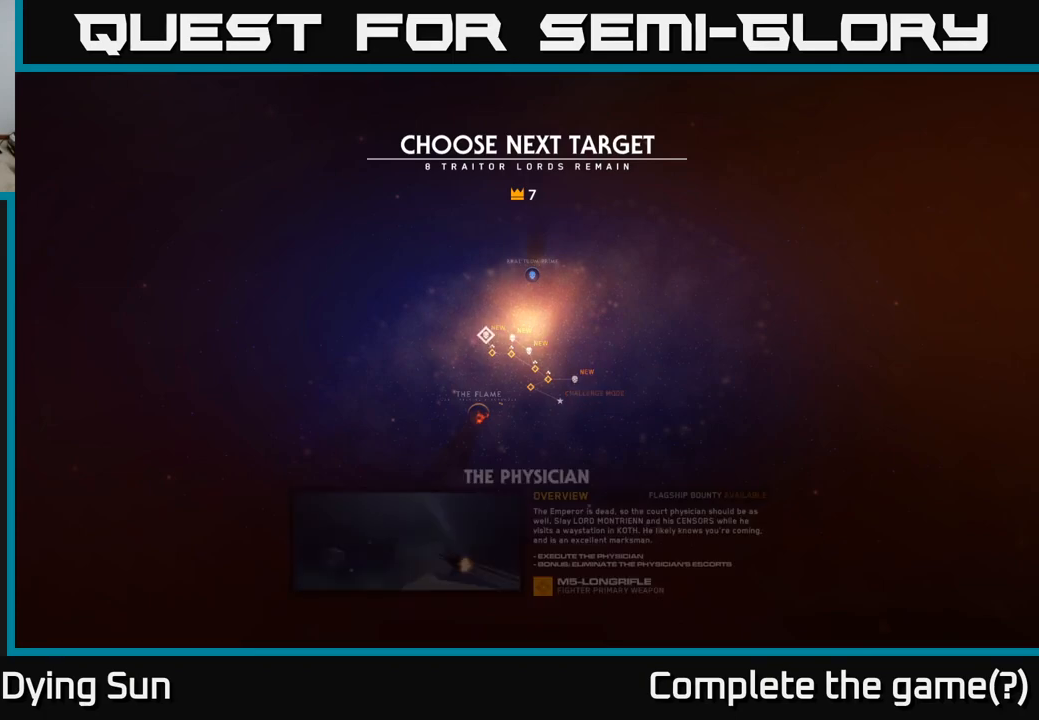
{"buttons": [], "left_stick": "center", "right_stick": "center", "events": []}
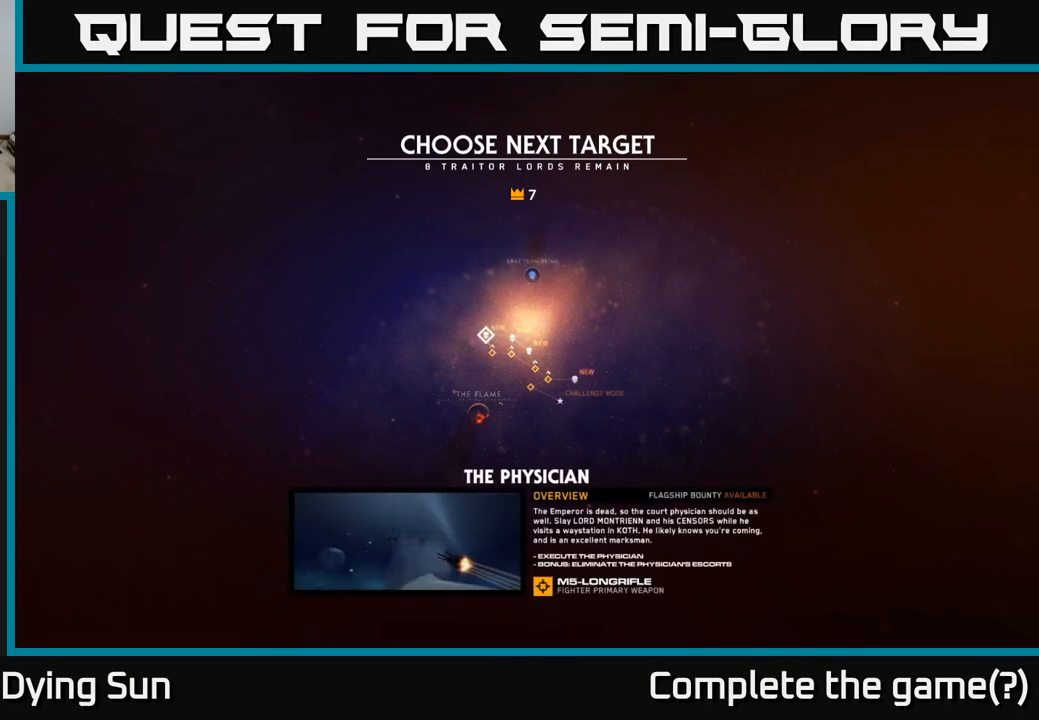
{"buttons": [], "left_stick": "center", "right_stick": "center", "events": []}
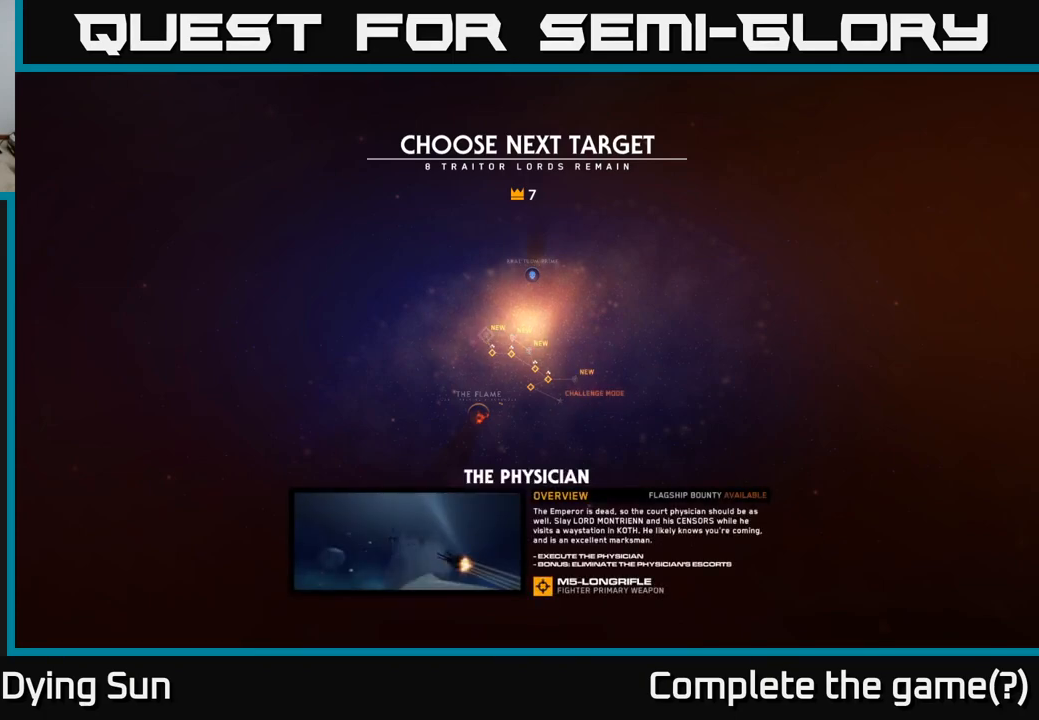
{"buttons": [], "left_stick": "center", "right_stick": "center", "events": []}
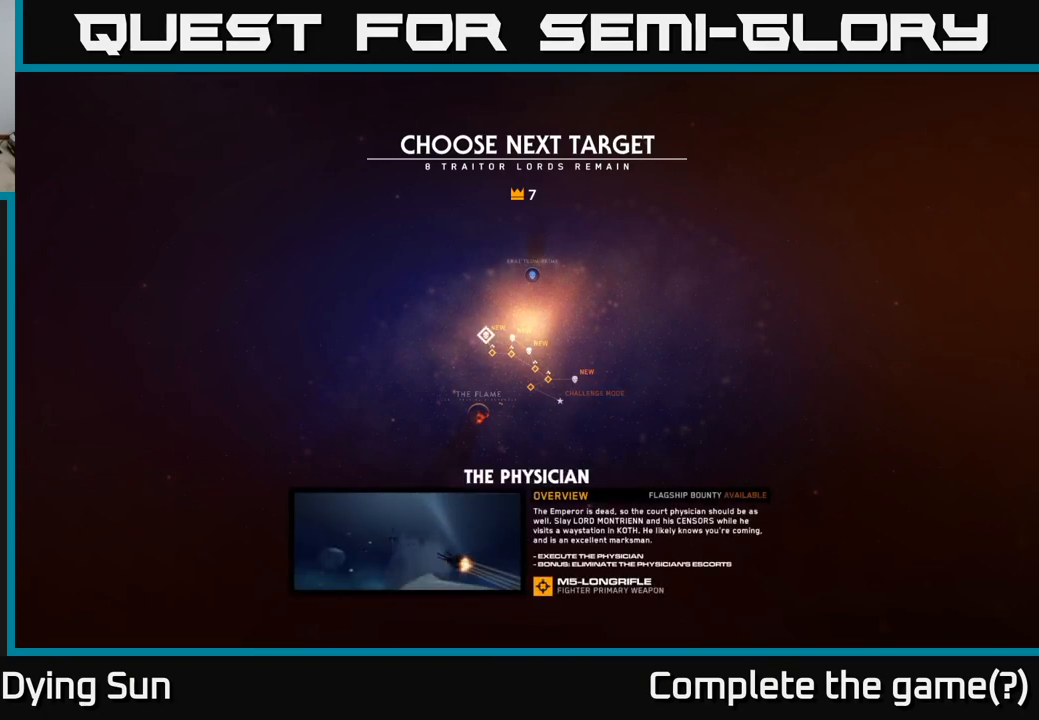
{"buttons": [], "left_stick": "center", "right_stick": "center", "events": []}
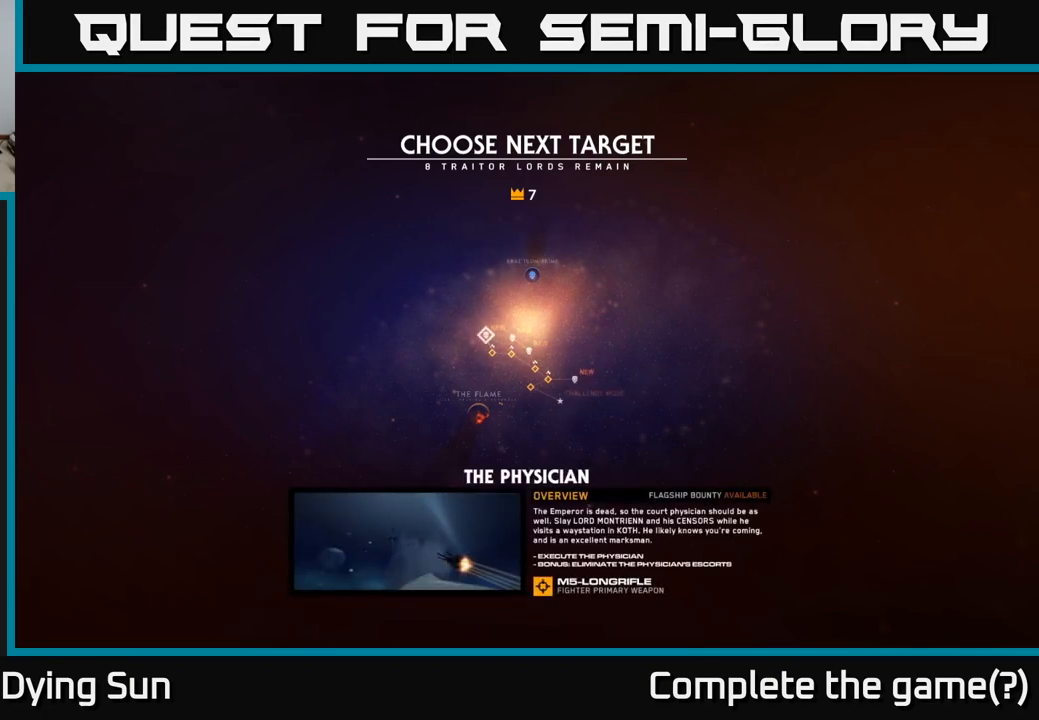
{"buttons": [], "left_stick": "center", "right_stick": "center", "events": [[50, "A", "down"], [117, "A", "up"]]}
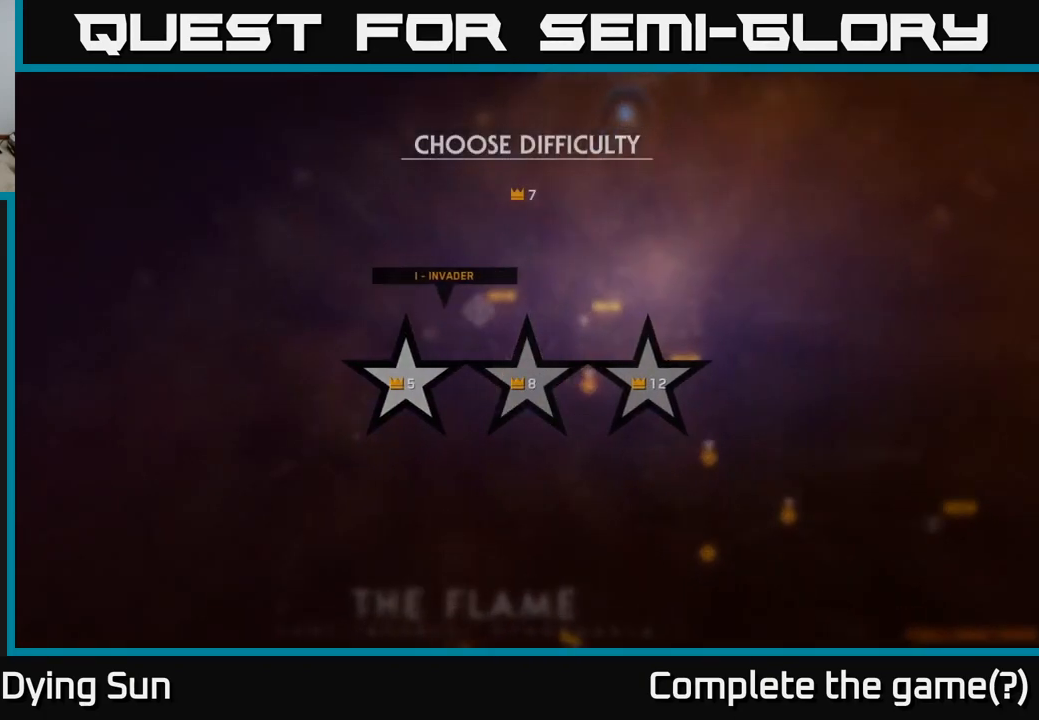
{"buttons": [], "left_stick": "center", "right_stick": "center", "events": []}
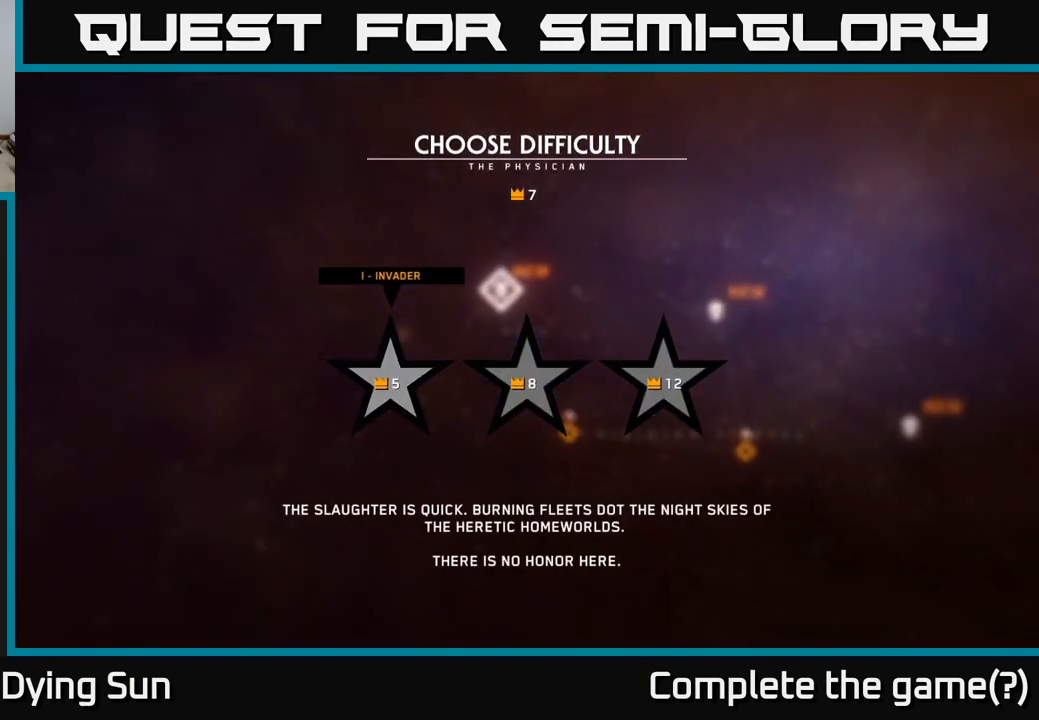
{"buttons": [], "left_stick": "center", "right_stick": "center", "events": []}
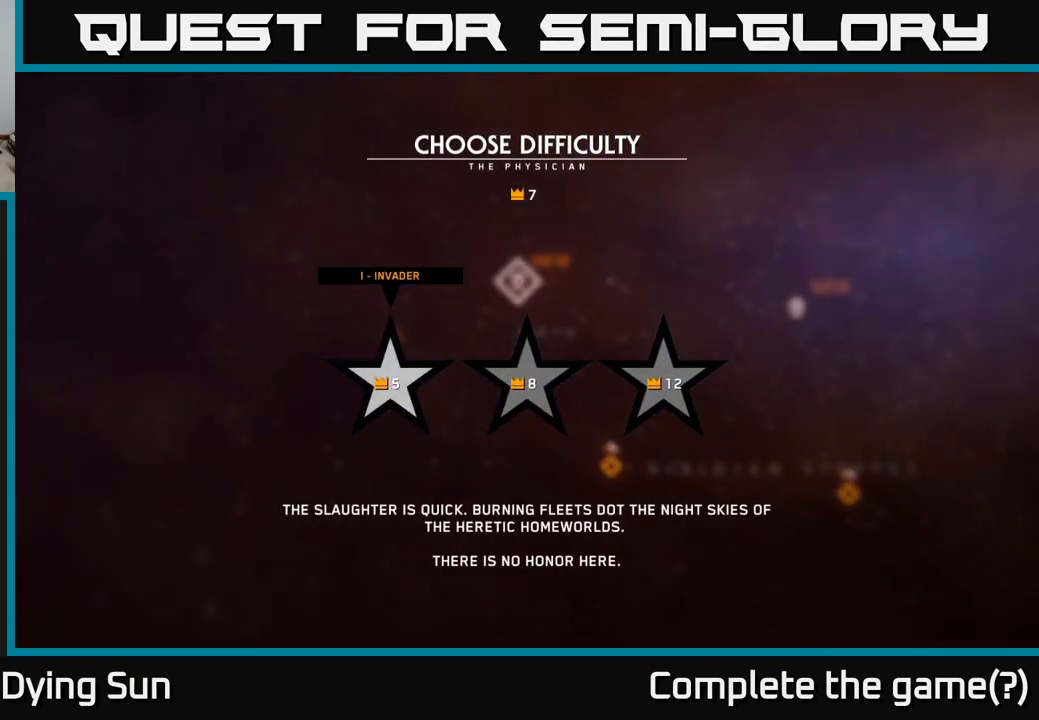
{"buttons": [], "left_stick": "left", "right_stick": "center", "events": [[200, "left_stick", "right"], [400, "left_stick", "center"], [450, "left_stick", "left"]]}
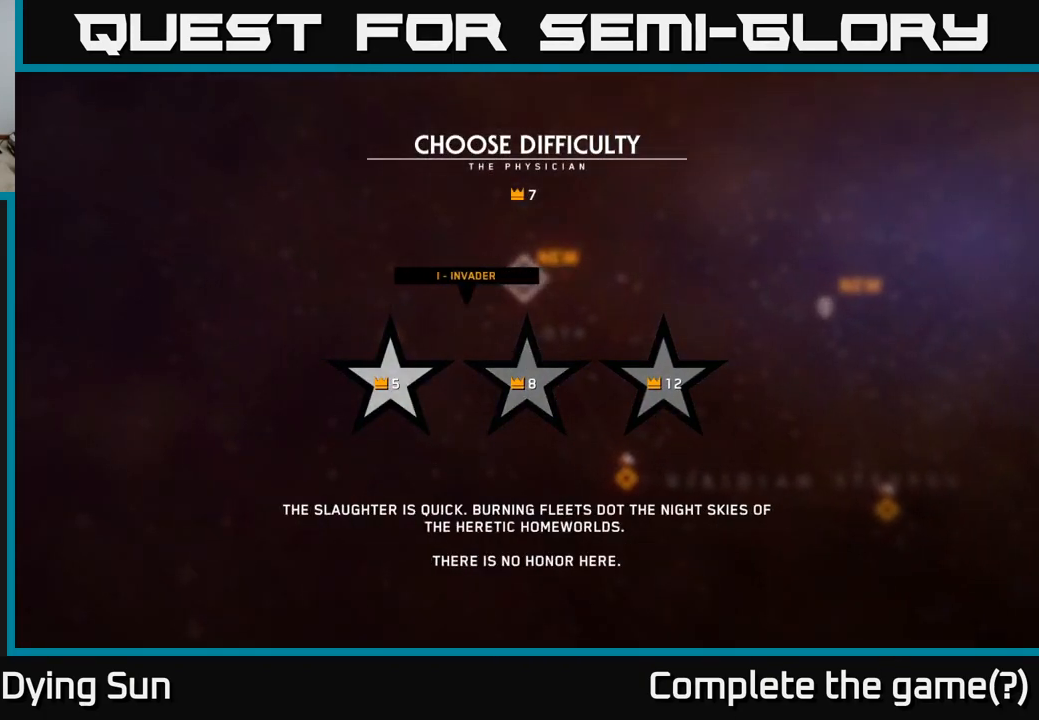
{"buttons": [], "left_stick": "center", "right_stick": "center", "events": [[133, "left_stick", "center"], [333, "A", "down"], [400, "A", "up"]]}
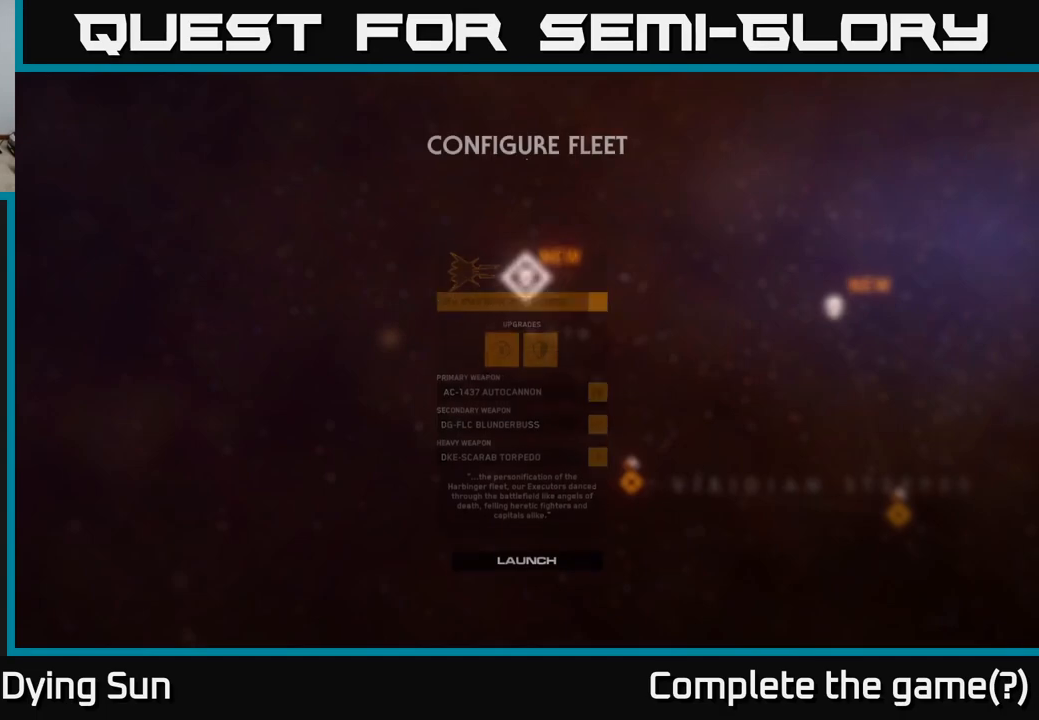
{"buttons": [], "left_stick": "center", "right_stick": "center", "events": []}
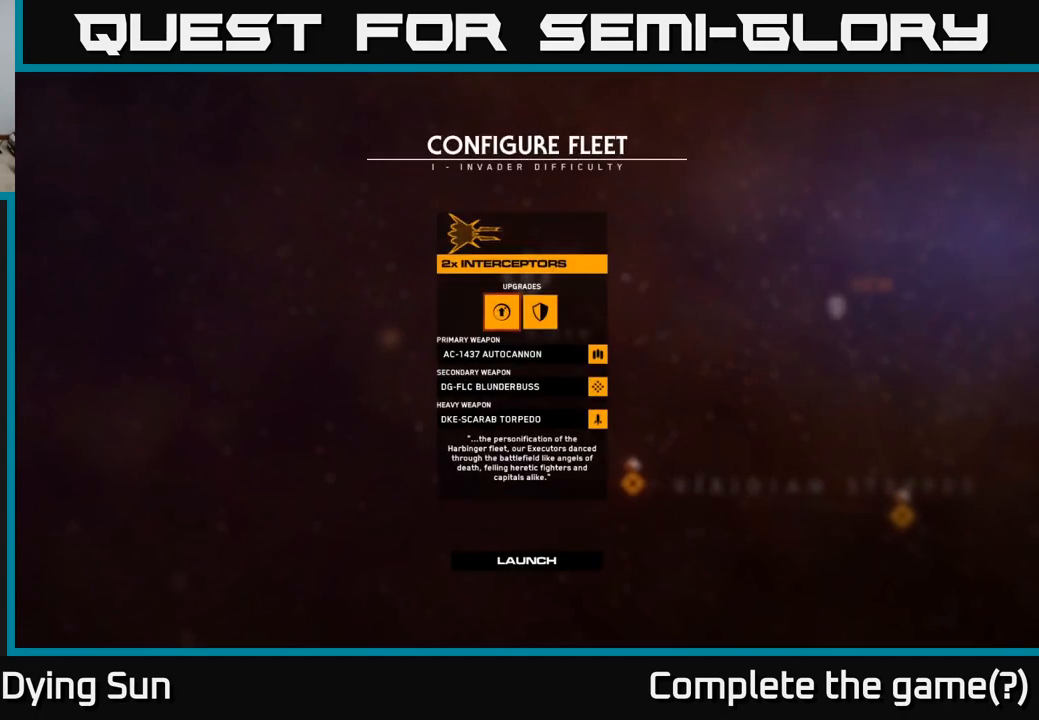
{"buttons": [], "left_stick": "center", "right_stick": "center", "events": []}
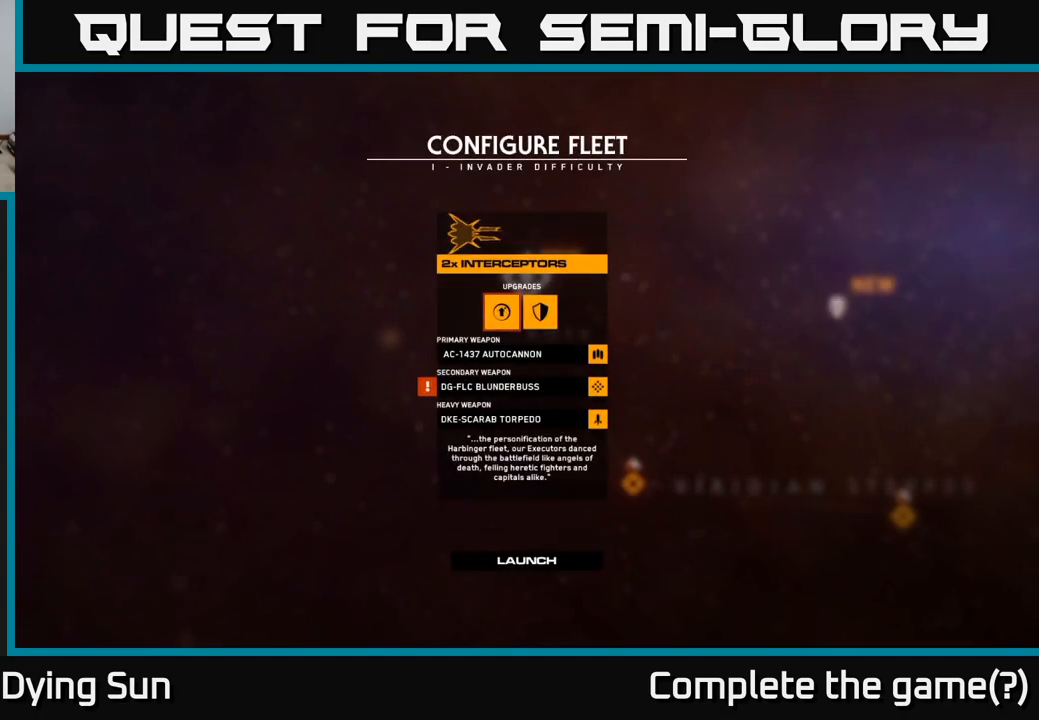
{"buttons": [], "left_stick": "center", "right_stick": "center", "events": []}
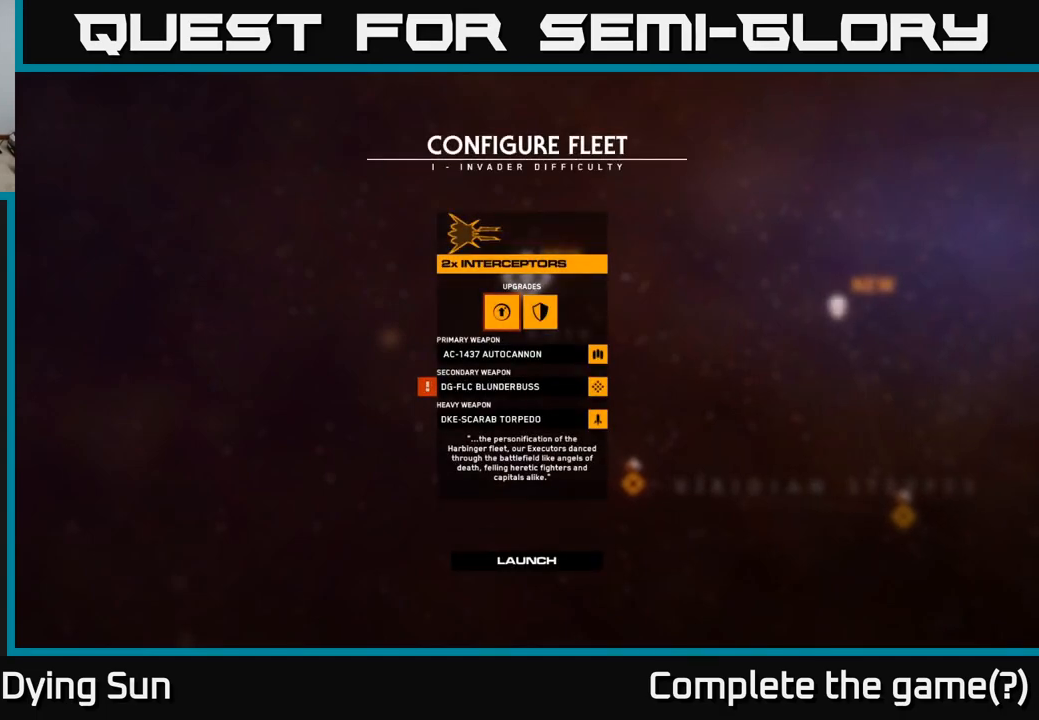
{"buttons": [], "left_stick": "down", "right_stick": "center", "events": [[350, "left_stick", "down"]]}
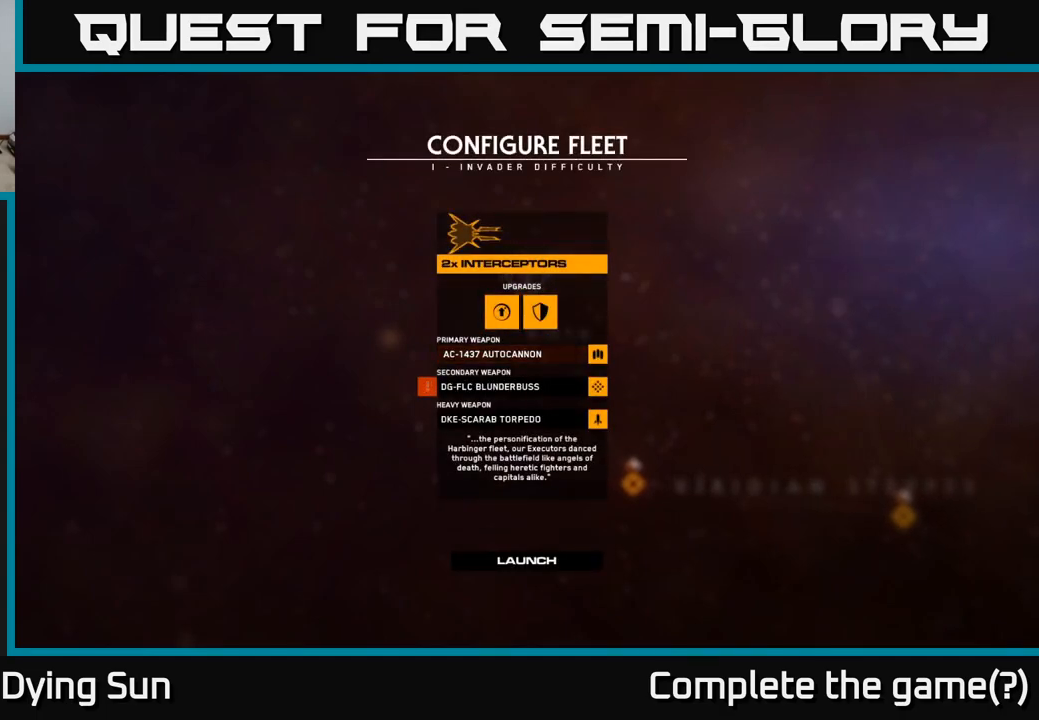
{"buttons": [], "left_stick": "center", "right_stick": "center", "events": [[17, "left_stick", "center"], [133, "left_stick", "down"], [267, "left_stick", "center"], [283, "A", "down"], [300, "A", "up"]]}
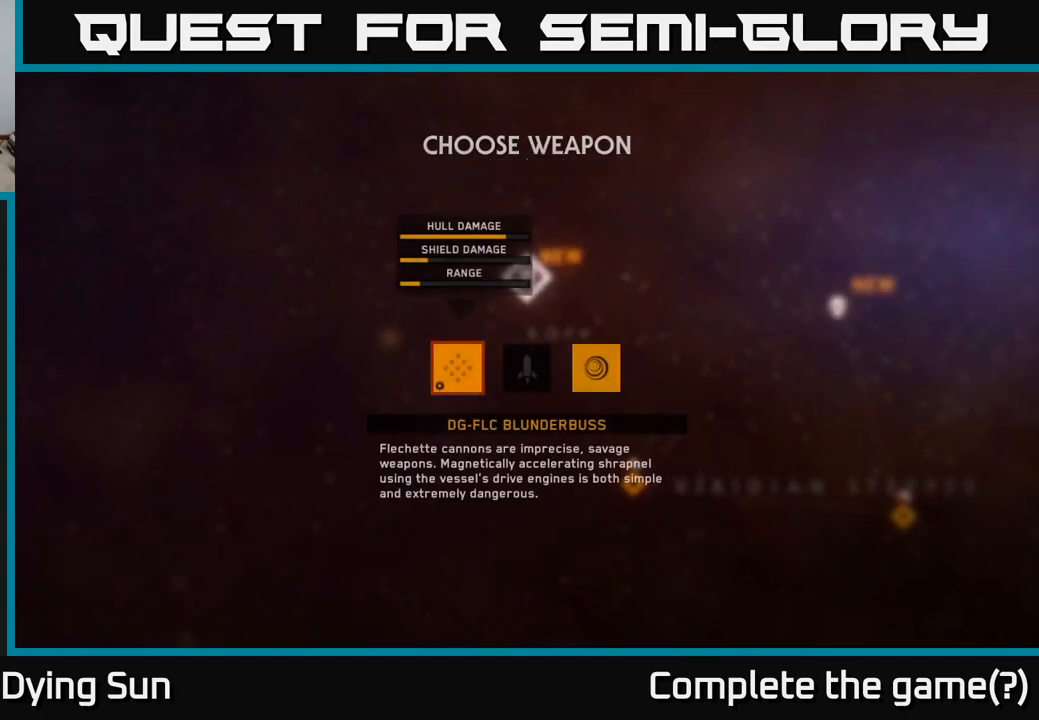
{"buttons": [], "left_stick": "center", "right_stick": "center", "events": []}
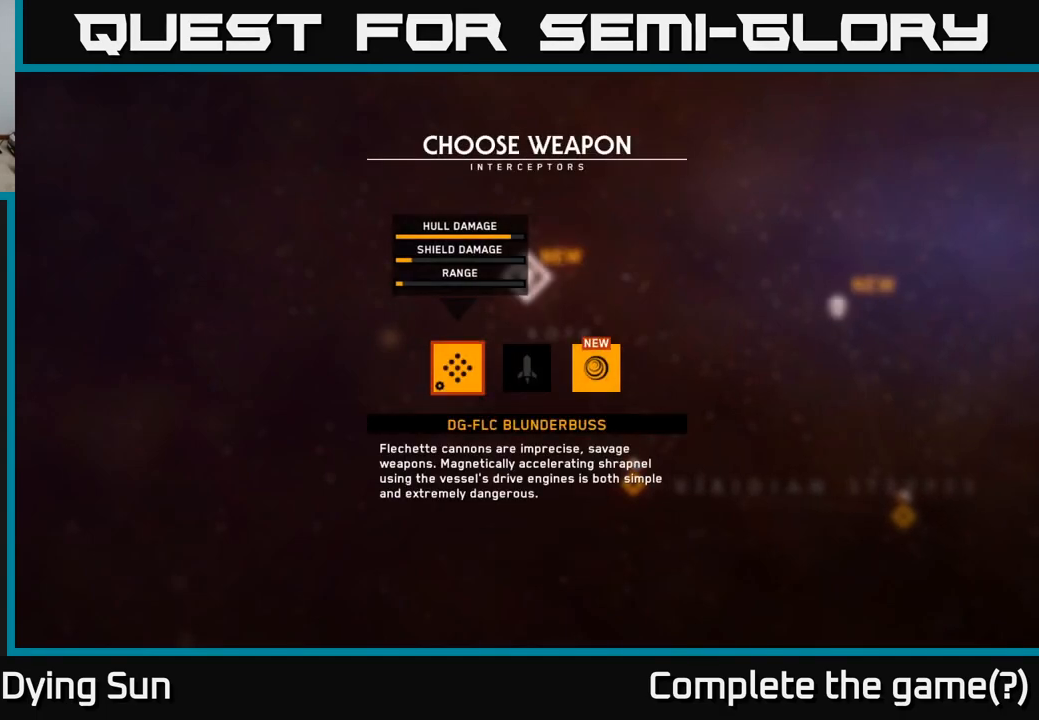
{"buttons": [], "left_stick": "center", "right_stick": "center", "events": [[167, "DPAD_RIGHT", "down"], [267, "DPAD_RIGHT", "up"], [350, "DPAD_RIGHT", "down"], [467, "DPAD_RIGHT", "up"]]}
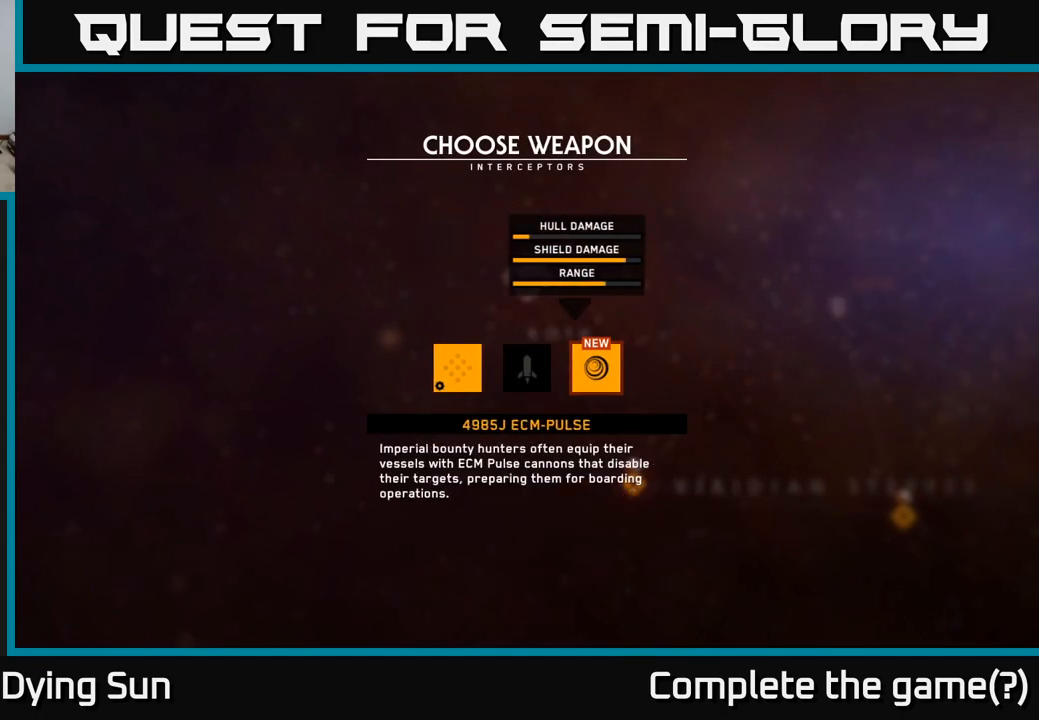
{"buttons": [], "left_stick": "center", "right_stick": "center", "events": []}
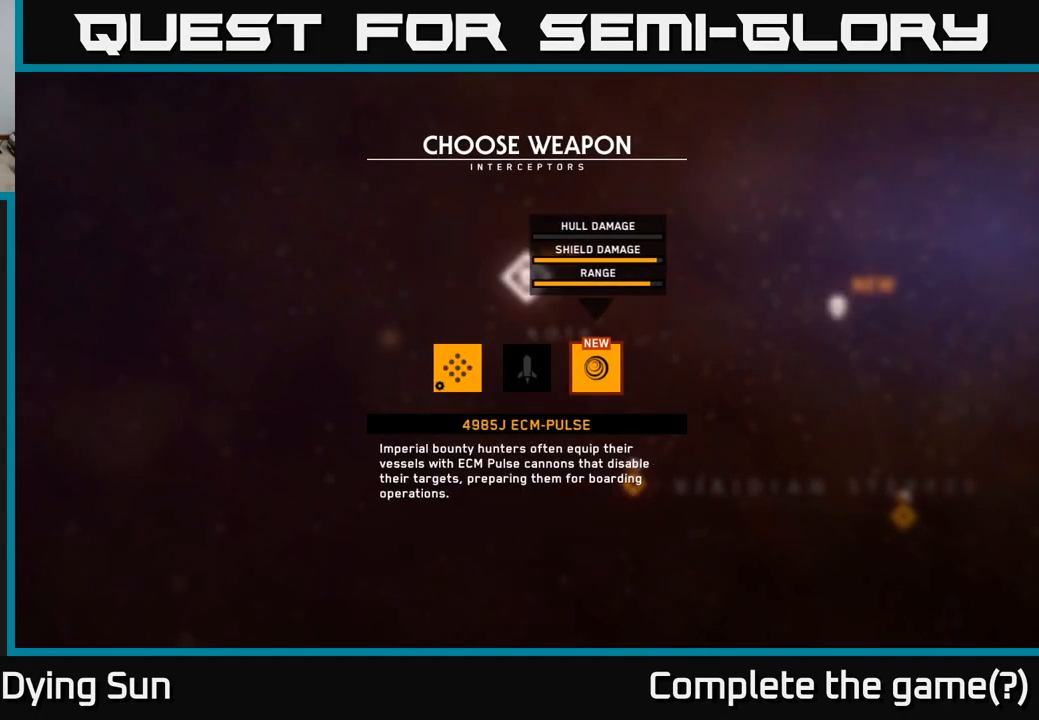
{"buttons": [], "left_stick": "center", "right_stick": "center", "events": []}
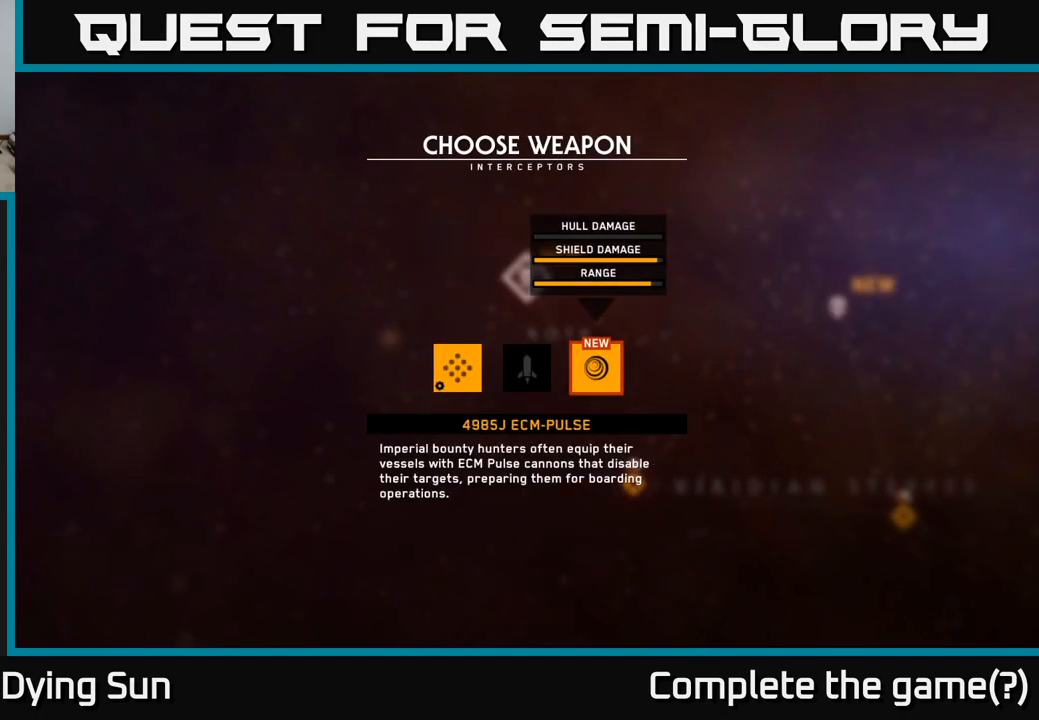
{"buttons": [], "left_stick": "center", "right_stick": "center", "events": []}
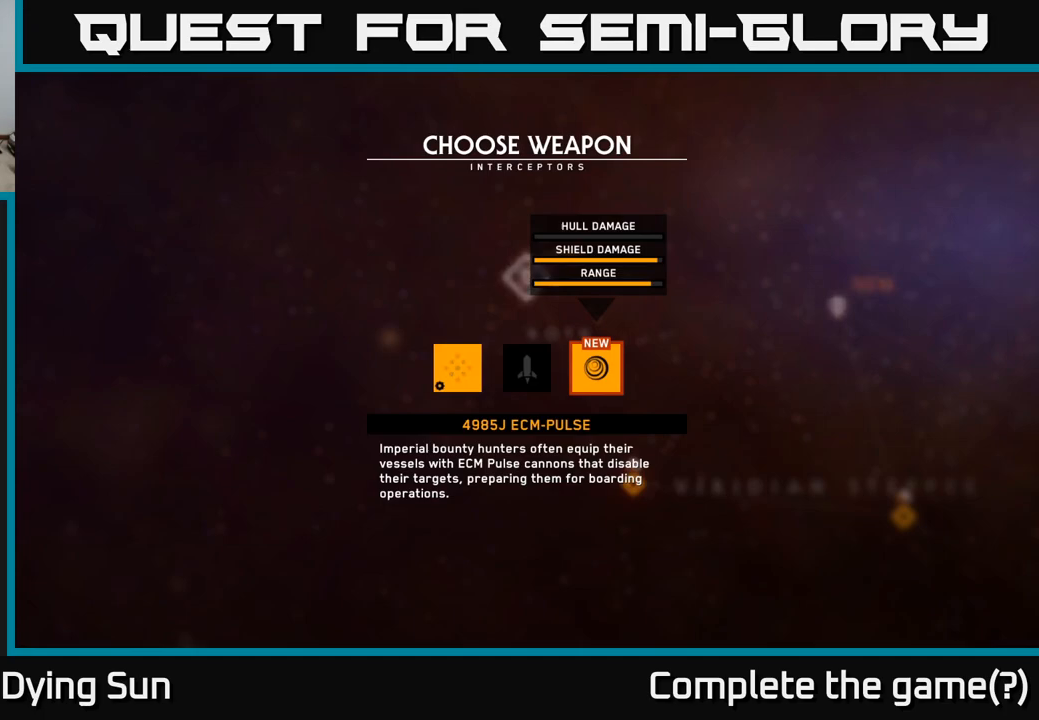
{"buttons": [], "left_stick": "center", "right_stick": "center", "events": []}